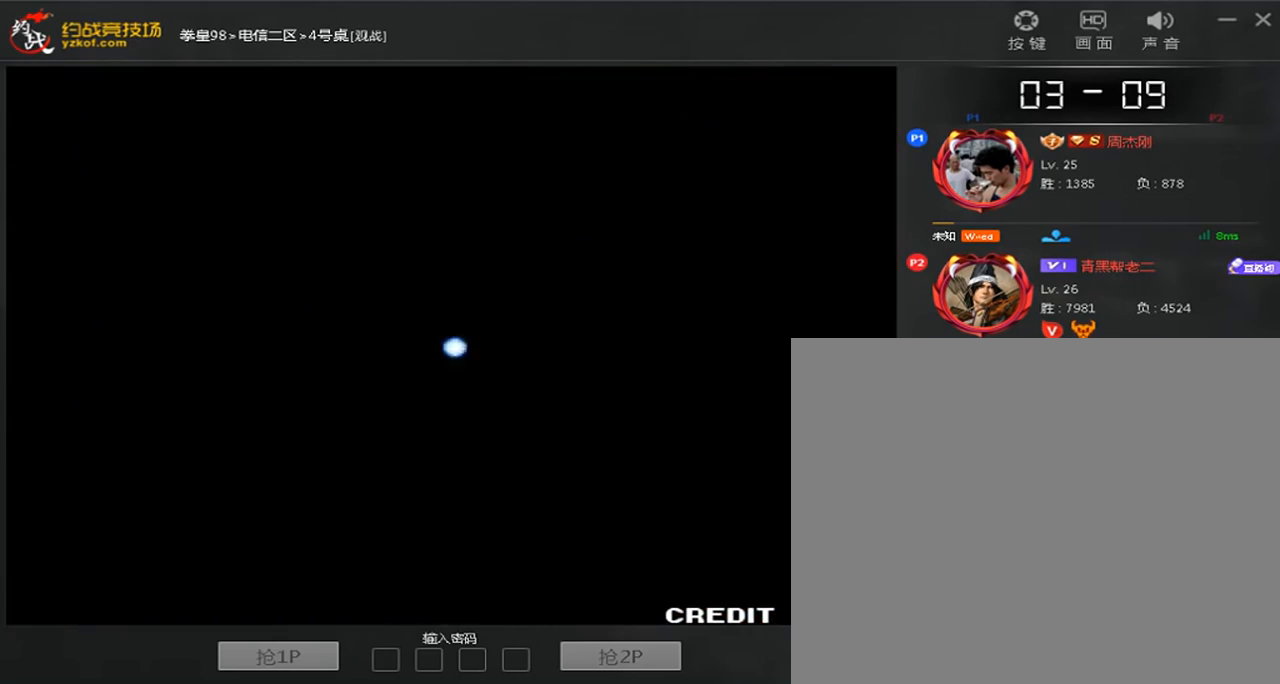
Gameplay with a controller (arcade stick); each line is a JSON object with the inputs held at the frame after it (dt_ms = milliseconds from this image to that frame). "events" lists button and stick changes between this image and that frame as [ms after this image, input, new state], when the widget could be followed in between. Not read: D L3 R3.
{"dt_ms": 480, "buttons": ["A"], "left_stick": "down-right", "events": [[40, "left_stick", "right"], [160, "left_stick", "down-right"], [440, "A", "down"]]}
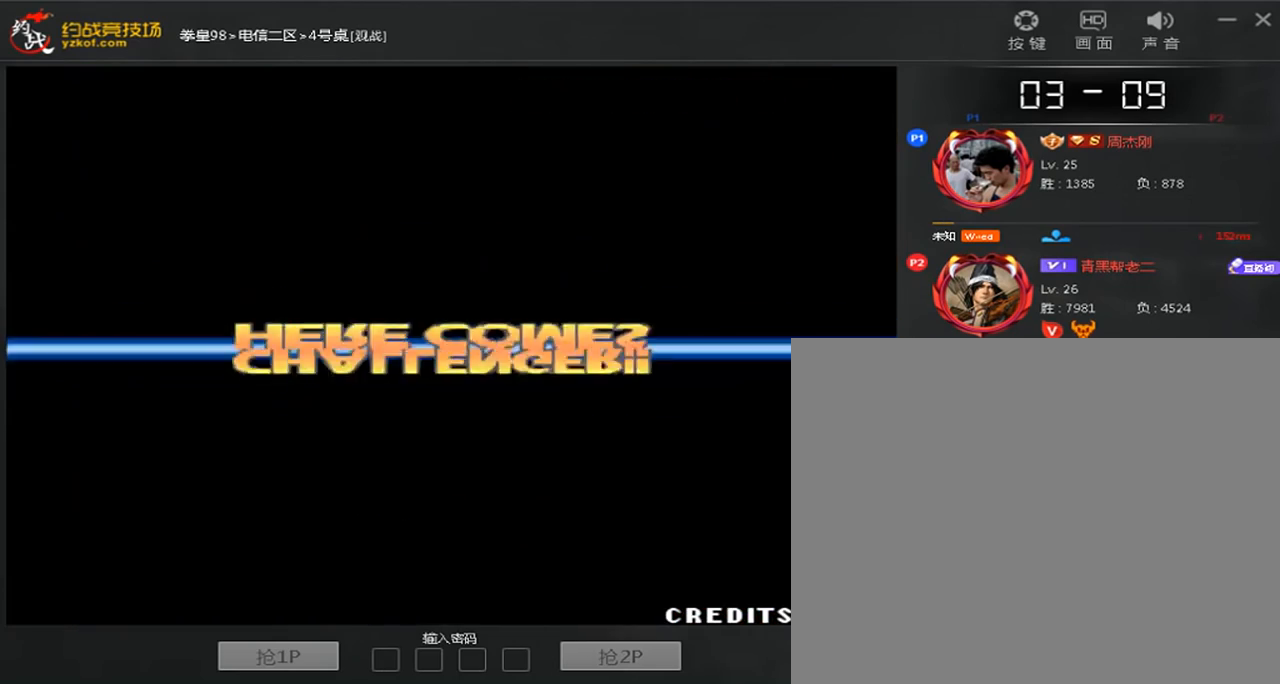
{"dt_ms": 1000, "buttons": [], "left_stick": "center", "events": [[80, "A", "up"], [80, "left_stick", "center"], [200, "A", "down"], [200, "left_stick", "up"], [440, "A", "up"], [600, "left_stick", "center"]]}
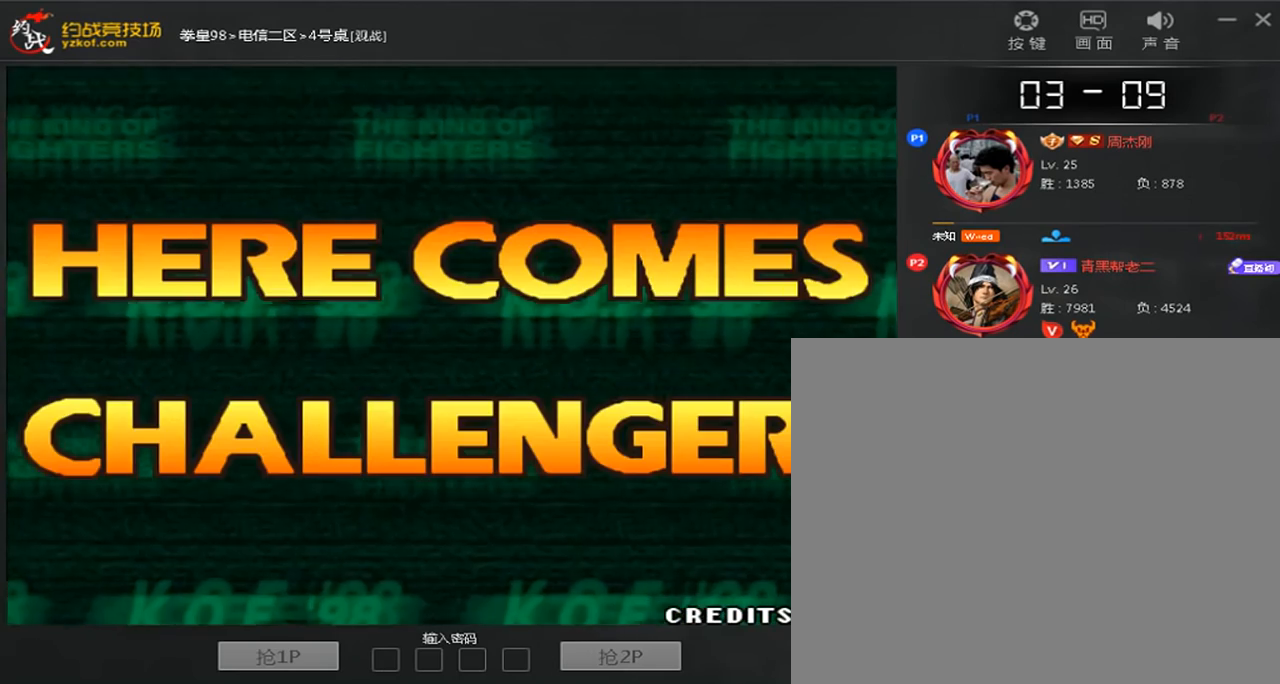
{"dt_ms": 520, "buttons": ["A"], "left_stick": "center", "events": [[280, "A", "down"], [400, "A", "up"], [480, "A", "down"]]}
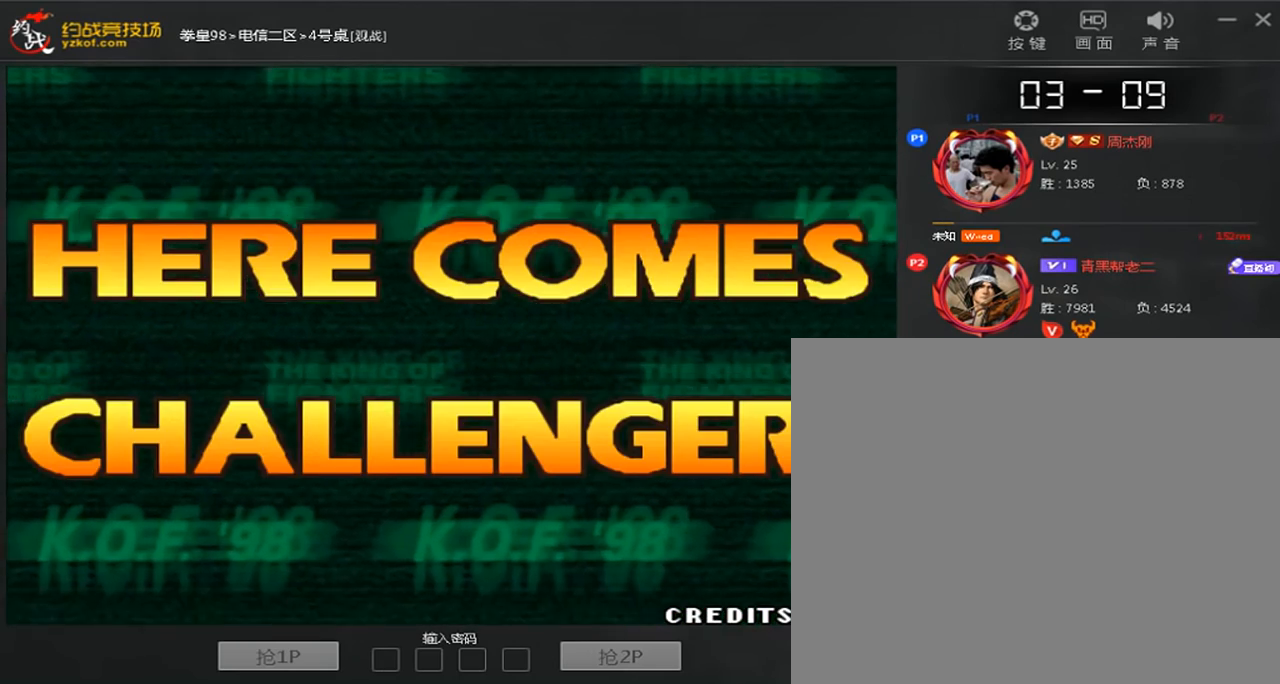
{"dt_ms": 480, "buttons": [], "left_stick": "center", "events": [[160, "A", "up"], [240, "left_stick", "right"], [400, "left_stick", "center"]]}
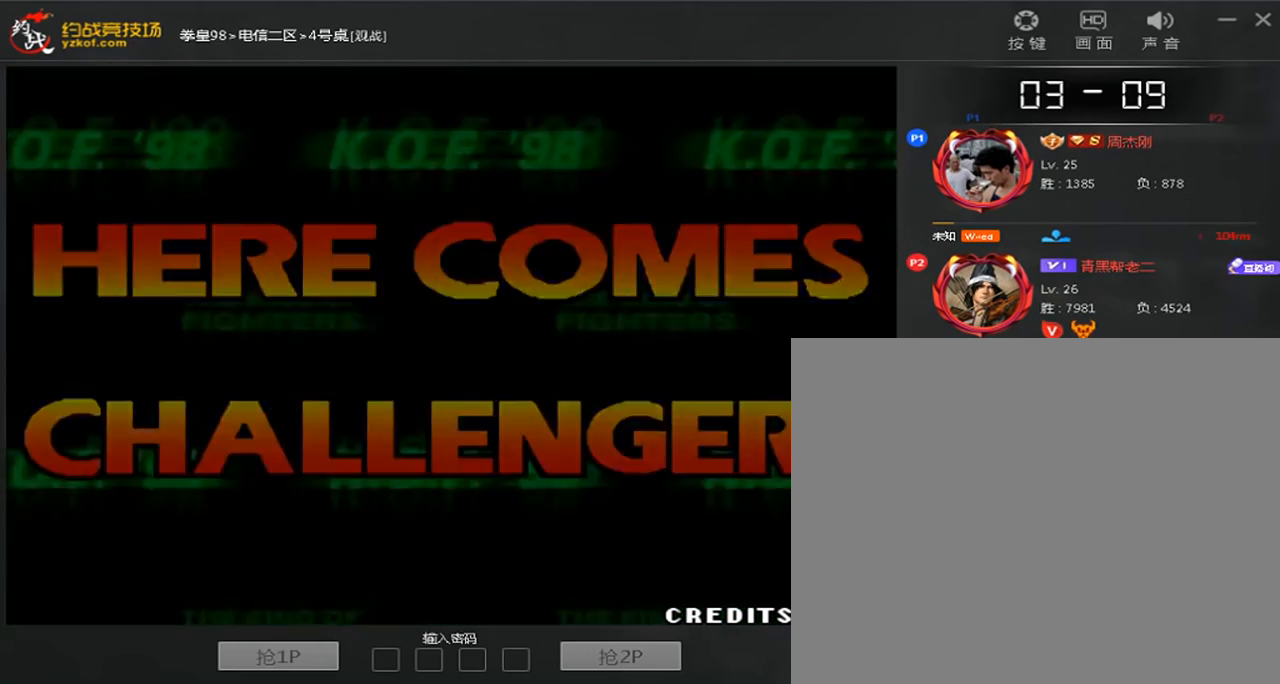
{"dt_ms": 520, "buttons": [], "left_stick": "center", "events": [[240, "left_stick", "right"], [400, "left_stick", "down"], [480, "left_stick", "center"]]}
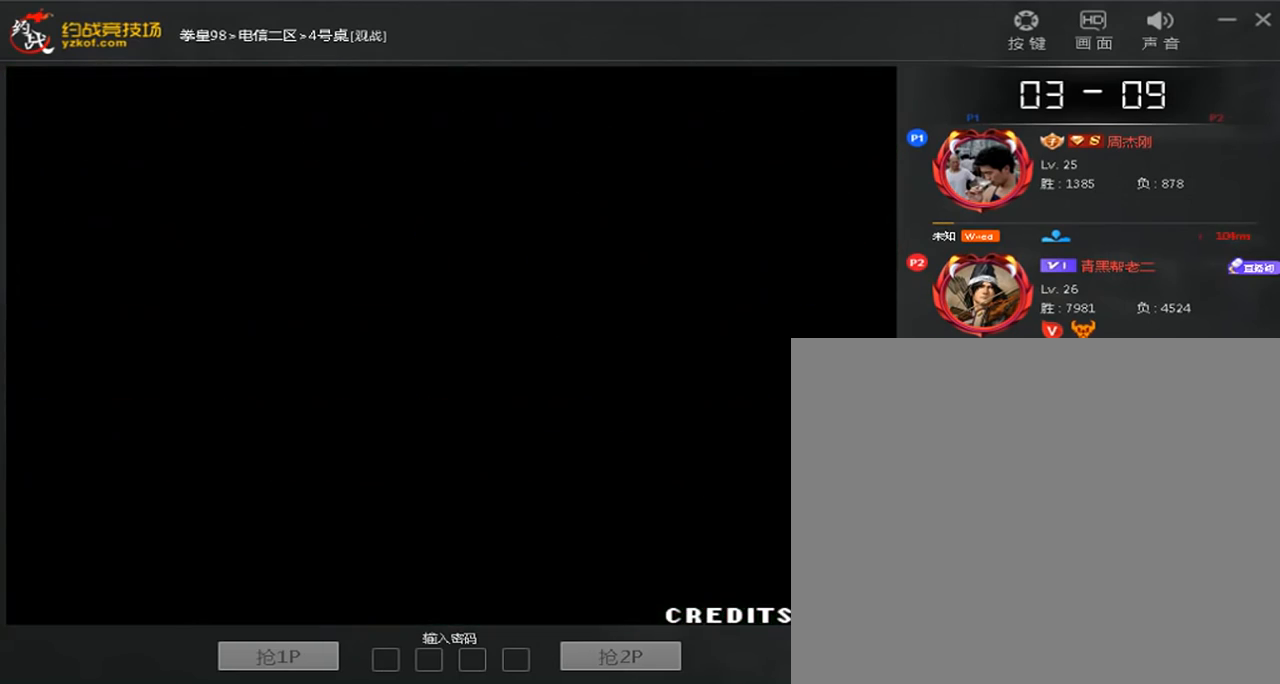
{"dt_ms": 480, "buttons": [], "left_stick": "center", "events": [[120, "A", "down"], [320, "A", "up"]]}
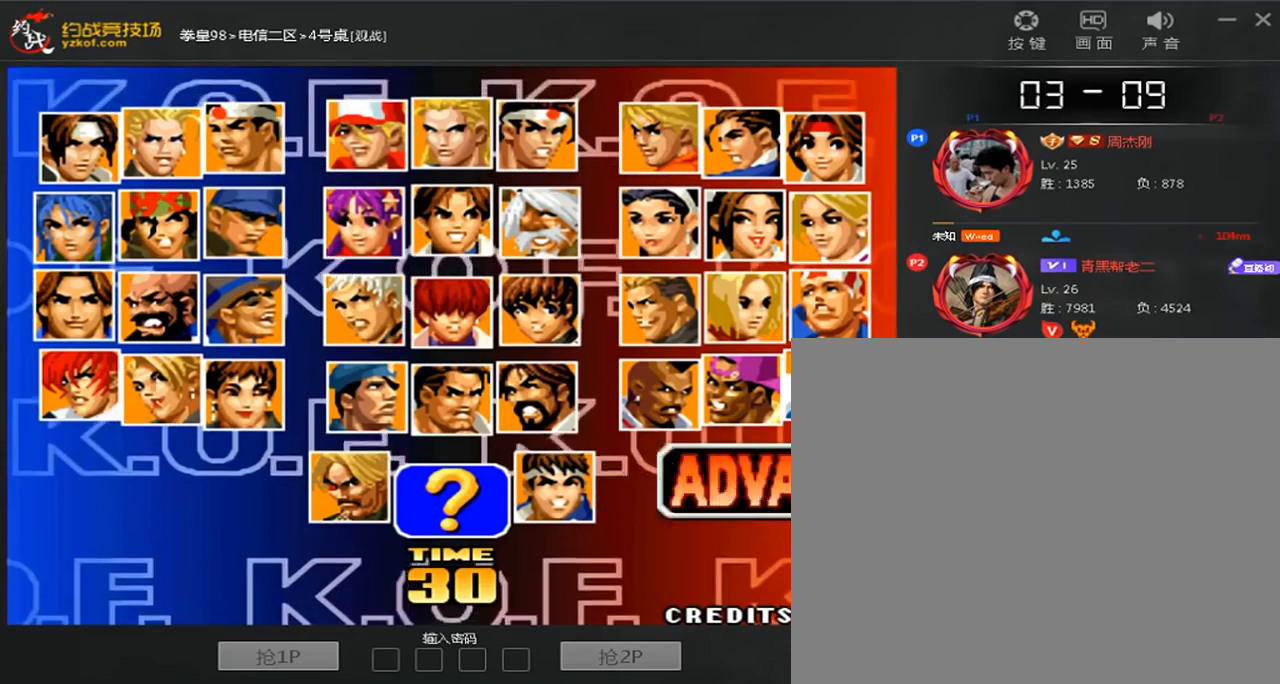
{"dt_ms": 520, "buttons": [], "left_stick": "center", "events": [[240, "A", "down"], [360, "A", "up"]]}
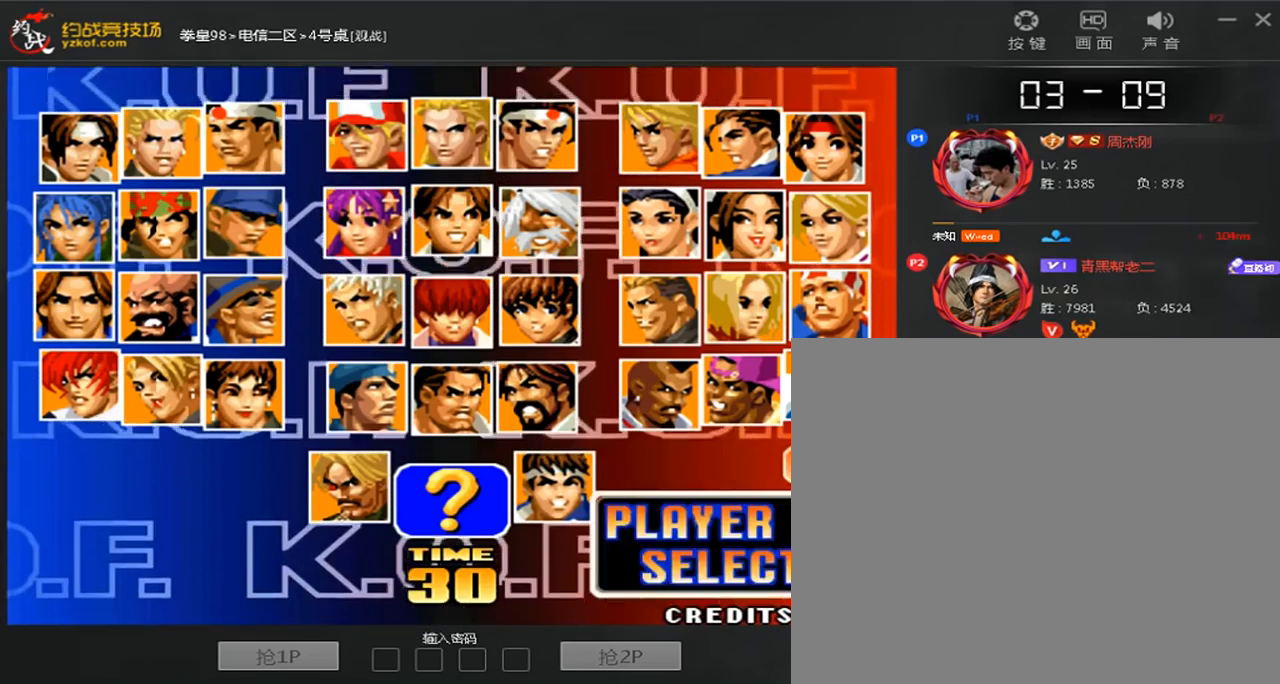
{"dt_ms": 480, "buttons": [], "left_stick": "up", "events": [[240, "left_stick", "right"], [360, "left_stick", "up"]]}
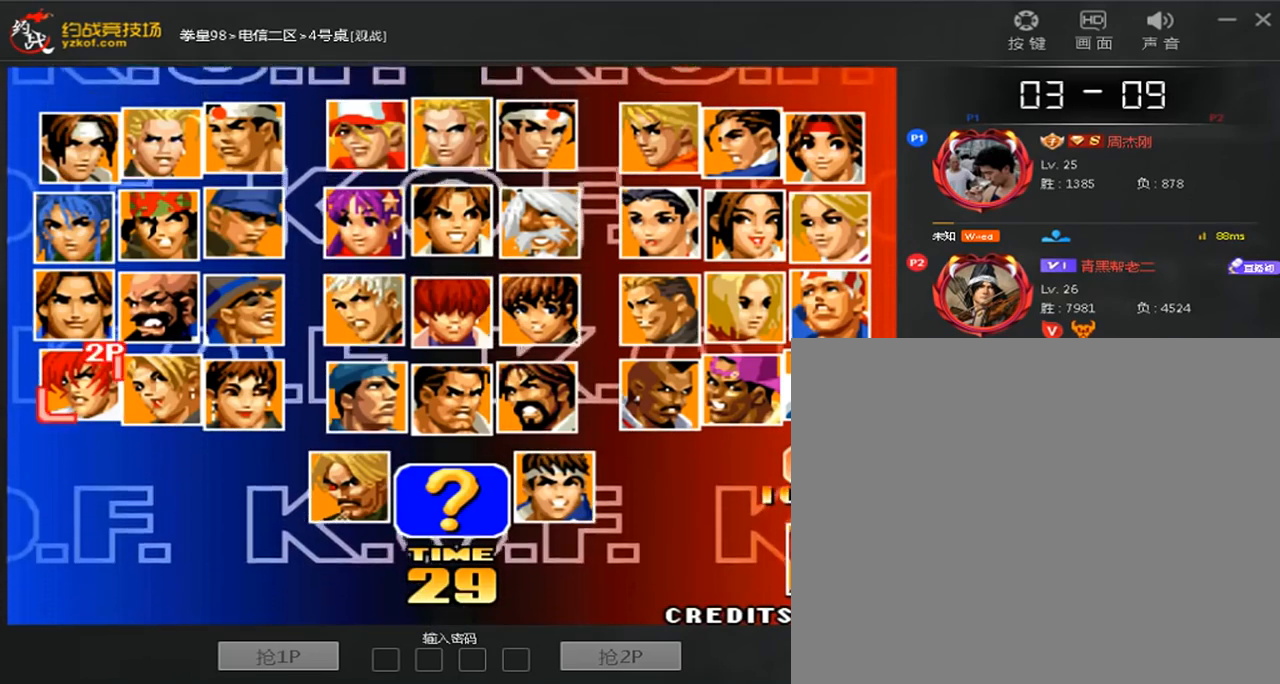
{"dt_ms": 520, "buttons": [], "left_stick": "down", "events": [[40, "left_stick", "center"], [200, "A", "down"], [280, "A", "up"], [400, "left_stick", "right"], [520, "left_stick", "down"]]}
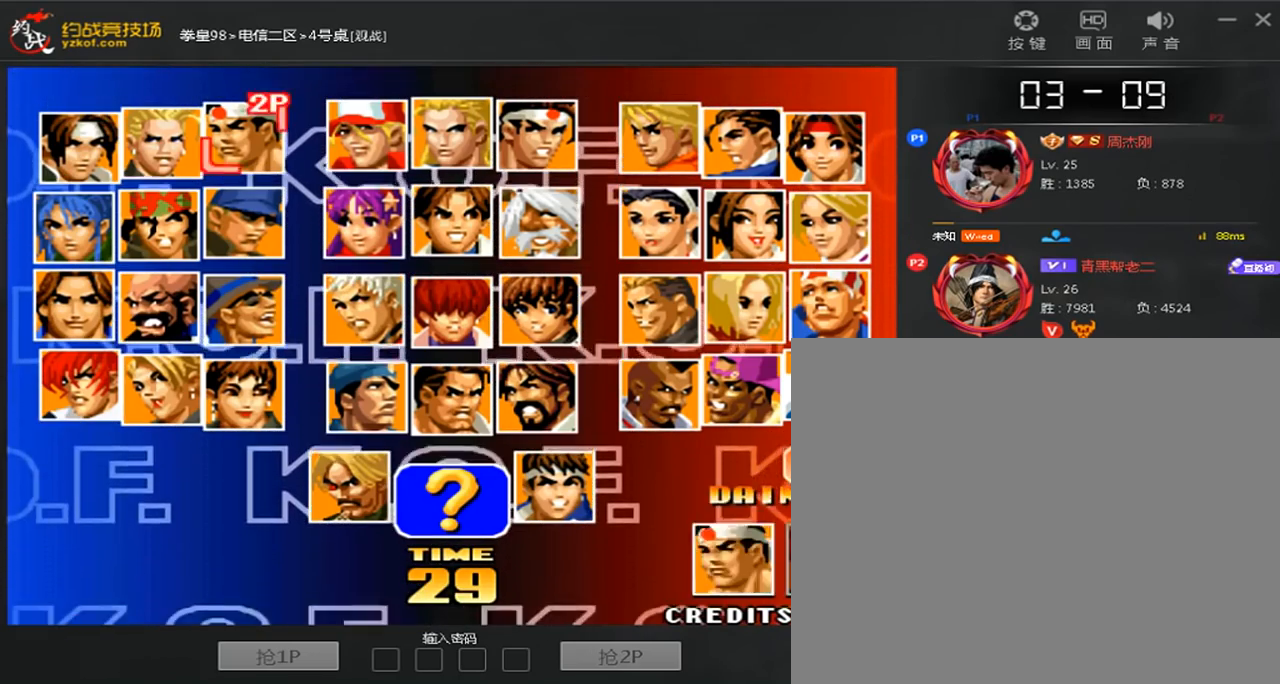
{"dt_ms": 480, "buttons": [], "left_stick": "center", "events": [[80, "left_stick", "center"], [160, "A", "down"], [240, "A", "up"], [400, "left_stick", "down"], [480, "left_stick", "center"]]}
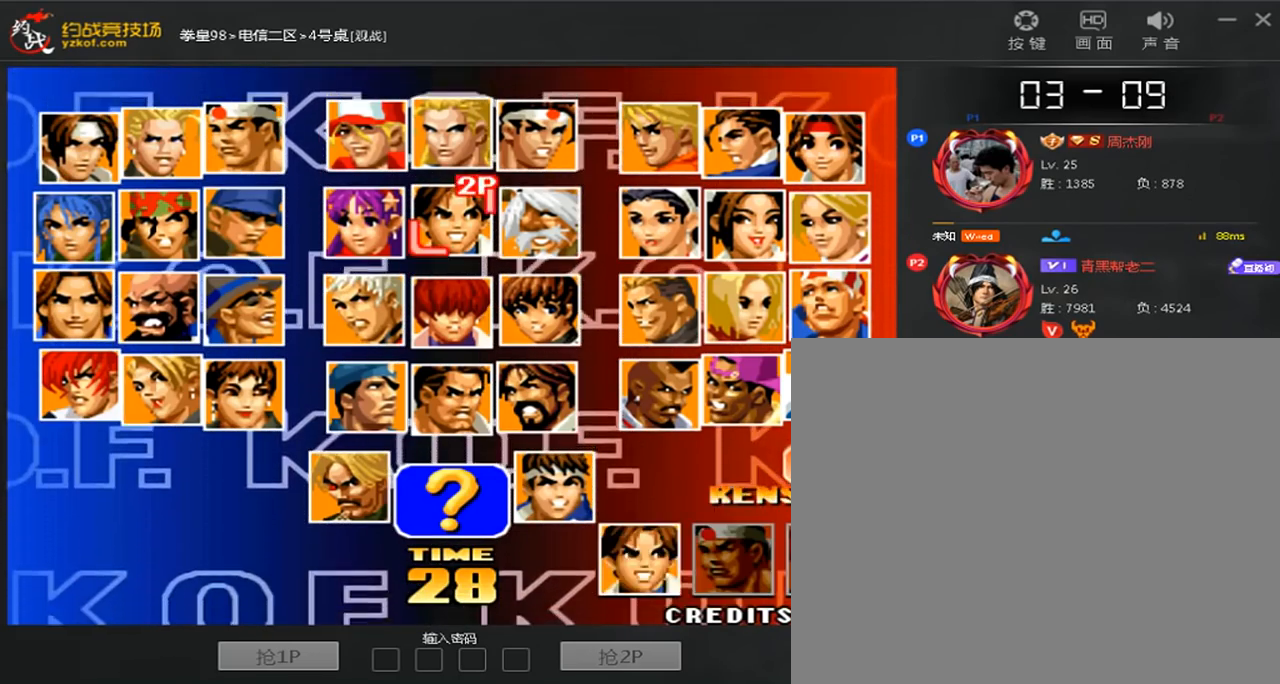
{"dt_ms": 520, "buttons": [], "left_stick": "center", "events": [[160, "left_stick", "down"], [240, "left_stick", "right"], [320, "left_stick", "center"]]}
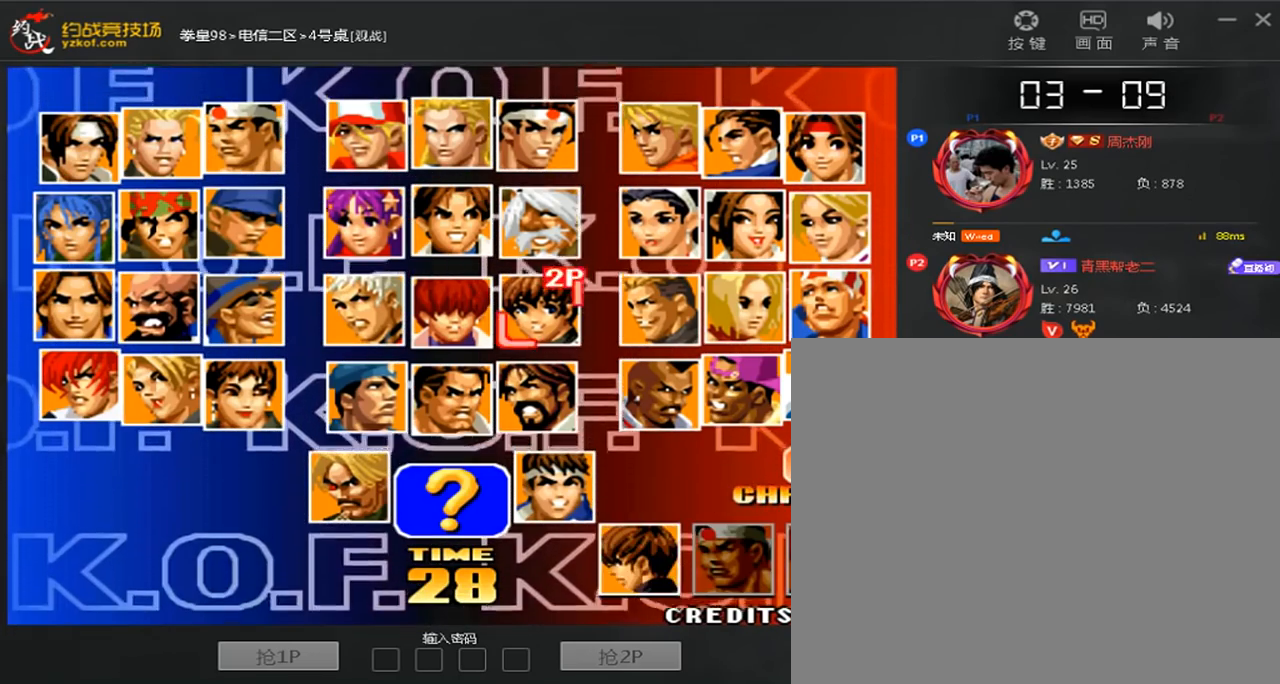
{"dt_ms": 480, "buttons": ["A"], "left_stick": "center", "events": [[240, "A", "down"], [320, "A", "up"], [440, "A", "down"]]}
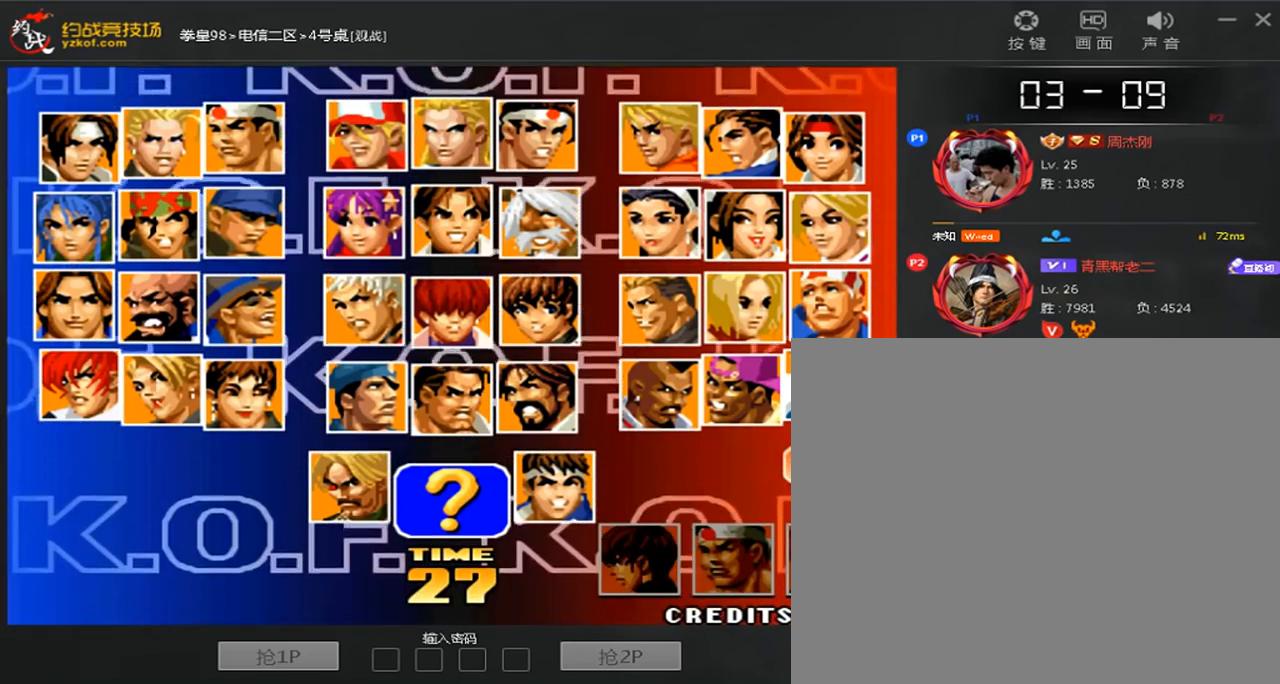
{"dt_ms": 520, "buttons": ["B"], "left_stick": "center", "events": [[40, "A", "up"], [280, "B", "down"]]}
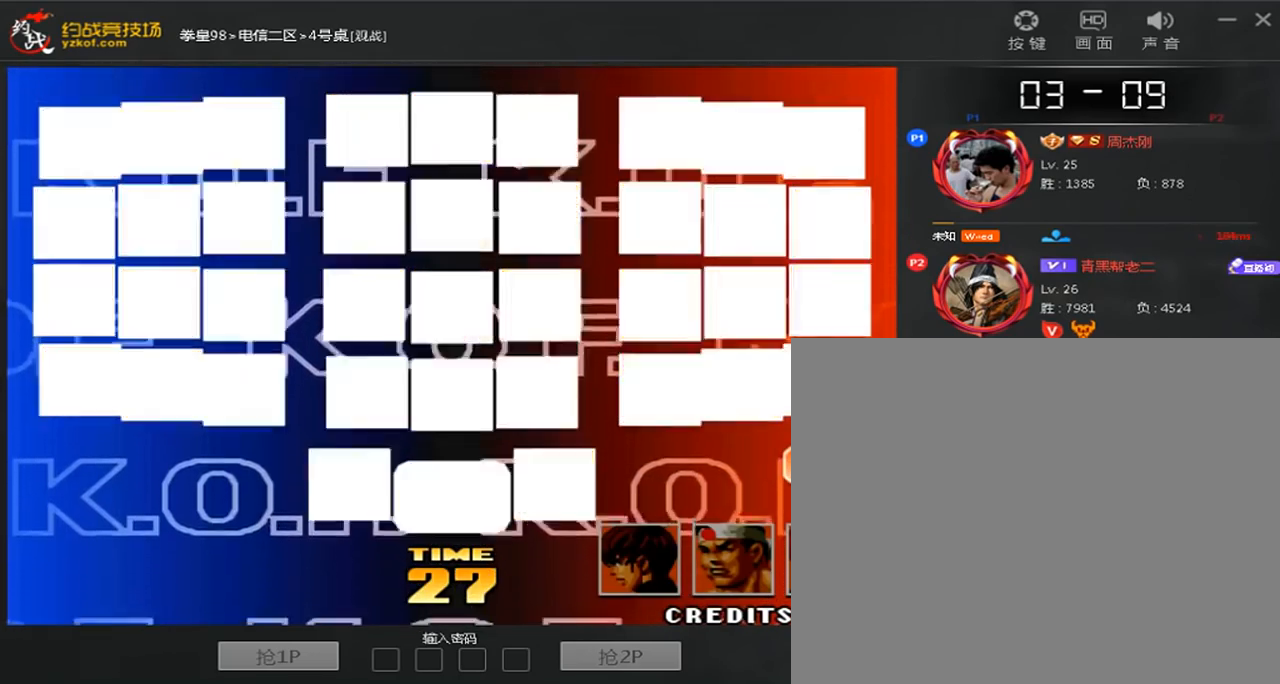
{"dt_ms": 480, "buttons": [], "left_stick": "left", "events": [[40, "B", "up"], [120, "left_stick", "down"], [200, "B", "down"], [280, "B", "up"], [280, "left_stick", "center"], [480, "left_stick", "left"]]}
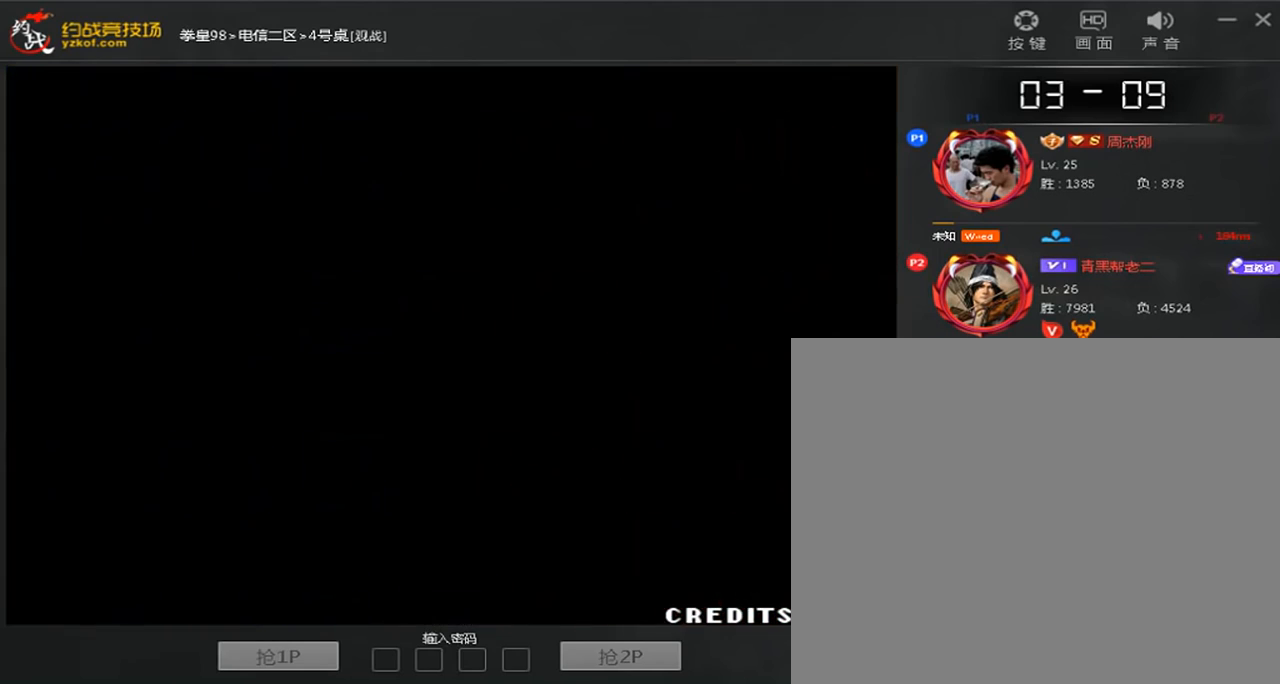
{"dt_ms": 520, "buttons": [], "left_stick": "center", "events": [[120, "left_stick", "center"], [160, "A", "down"], [240, "A", "up"], [280, "left_stick", "down"], [360, "left_stick", "left"], [480, "left_stick", "center"]]}
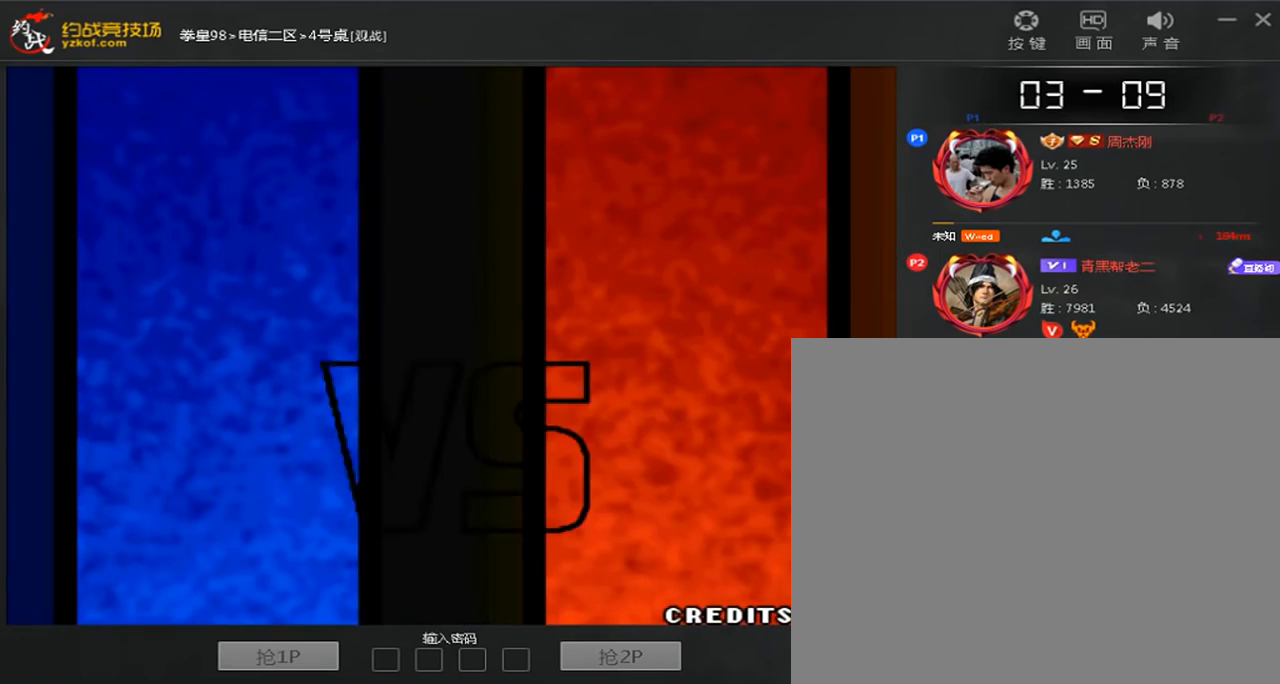
{"dt_ms": 480, "buttons": [], "left_stick": "center", "events": []}
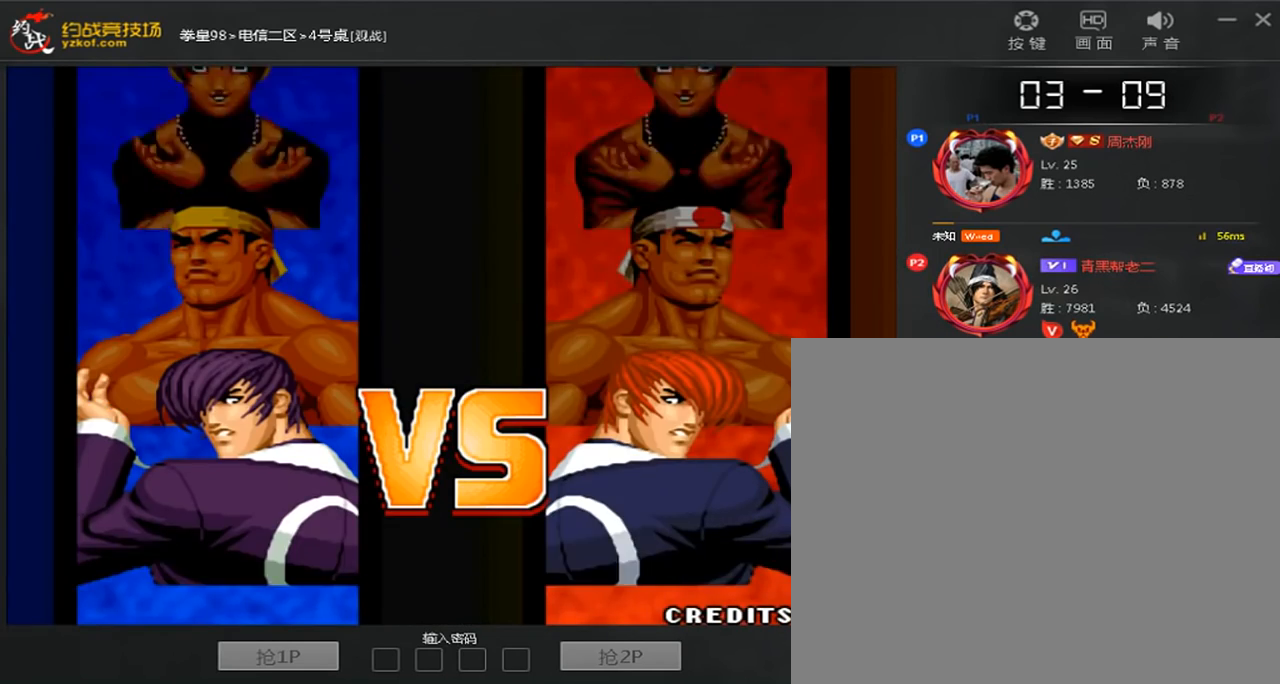
{"dt_ms": 520, "buttons": [], "left_stick": "center", "events": []}
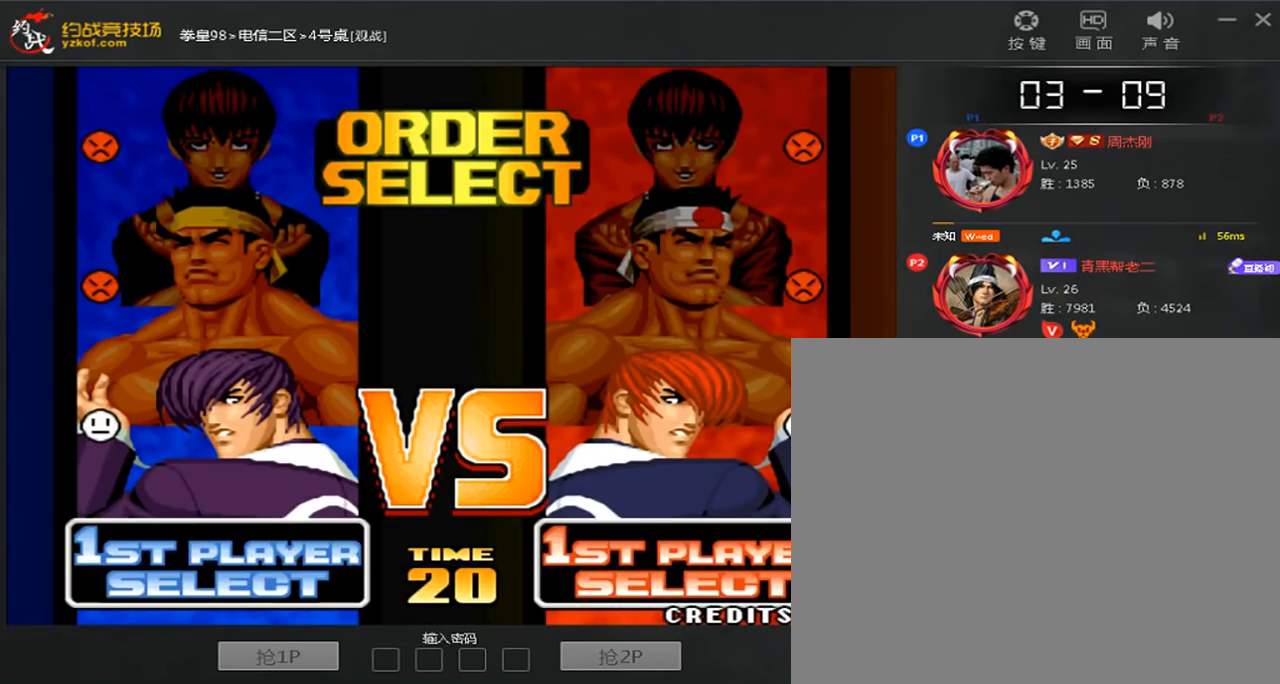
{"dt_ms": 480, "buttons": [], "left_stick": "center", "events": [[40, "A", "down"], [120, "A", "up"], [240, "left_stick", "down"], [360, "A", "down"], [400, "left_stick", "center"], [440, "A", "up"]]}
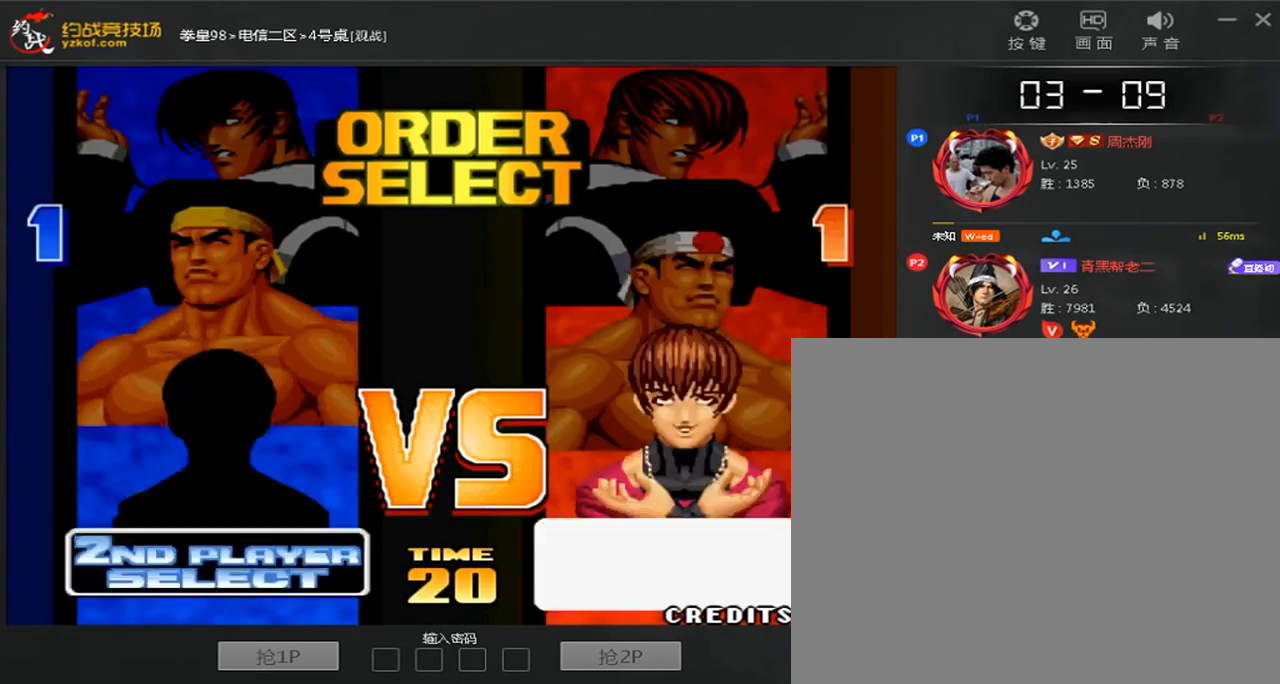
{"dt_ms": 520, "buttons": [], "left_stick": "up", "events": [[80, "A", "down"], [120, "left_stick", "up"], [160, "A", "up"], [360, "C", "down"], [440, "C", "up"]]}
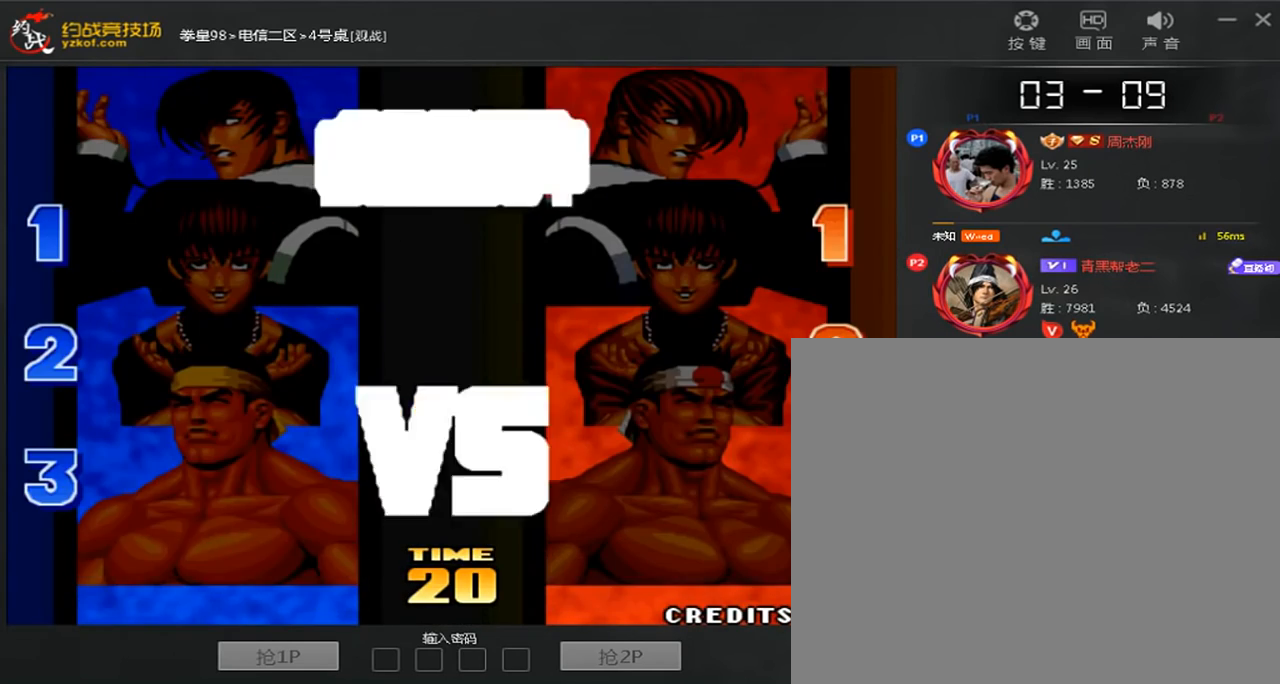
{"dt_ms": 480, "buttons": ["B", "C"], "left_stick": "center", "events": [[80, "B", "down"], [80, "C", "down"], [160, "left_stick", "center"]]}
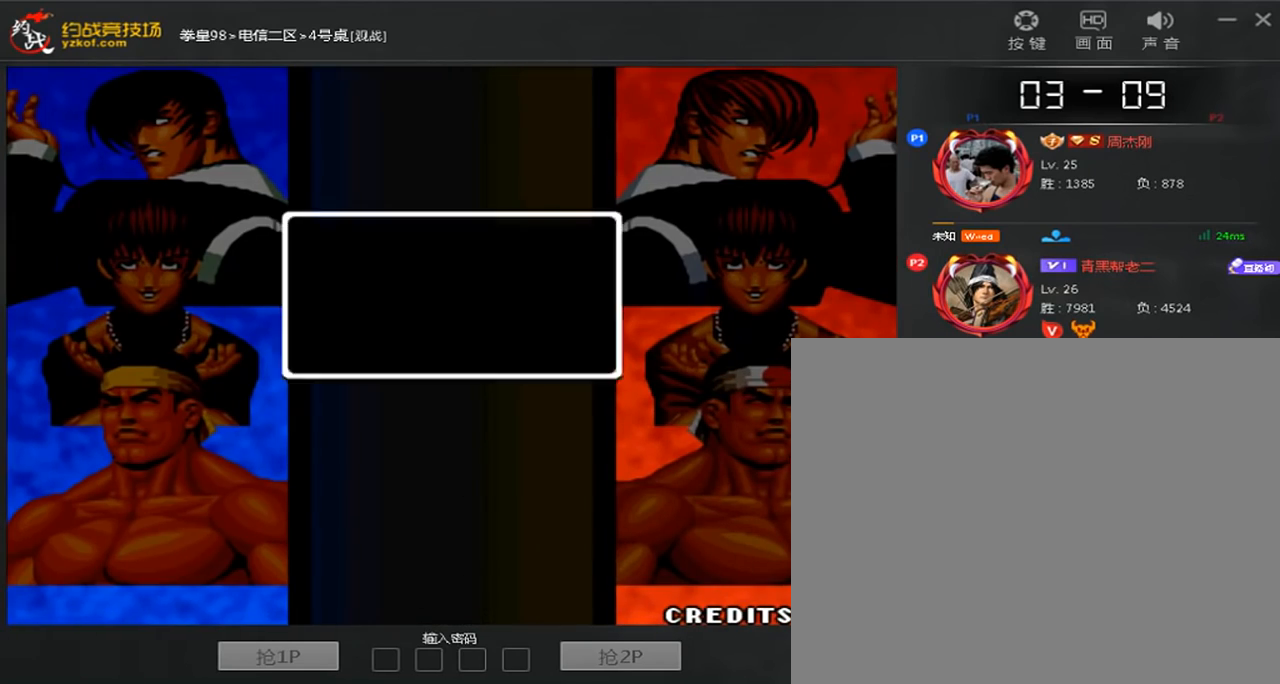
{"dt_ms": 520, "buttons": [], "left_stick": "center", "events": [[120, "B", "up"], [120, "C", "up"]]}
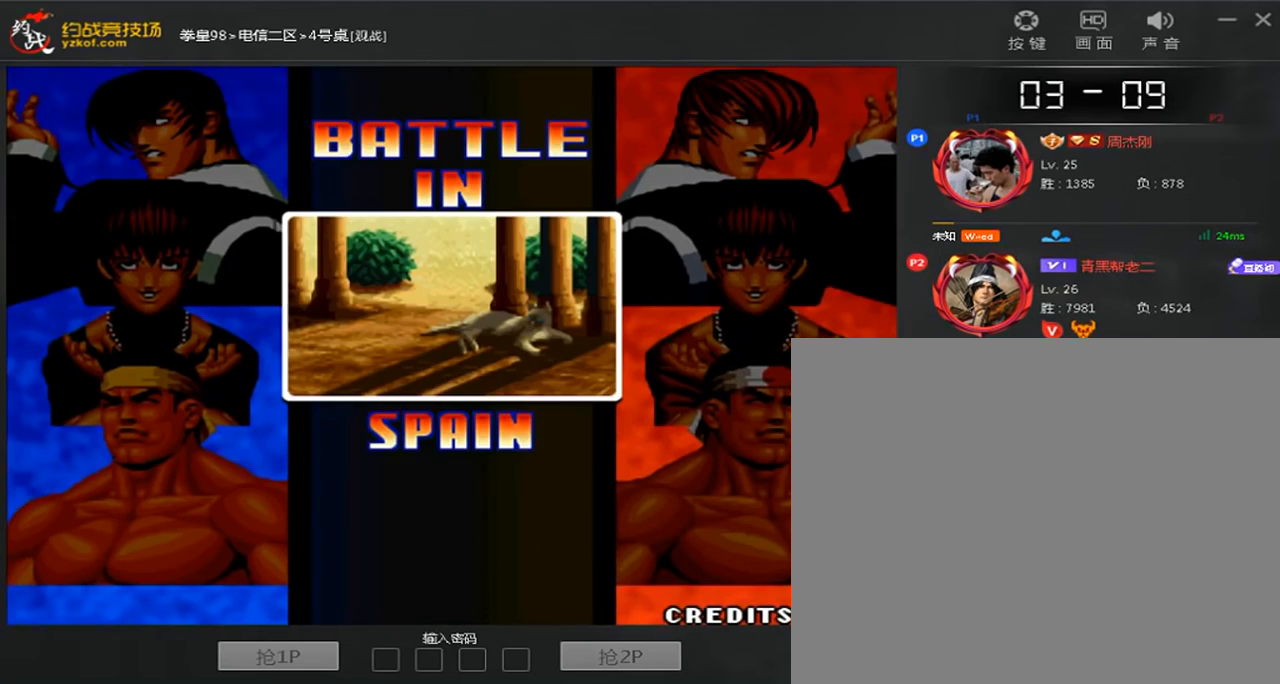
{"dt_ms": 480, "buttons": ["C"], "left_stick": "center", "events": [[360, "C", "down"]]}
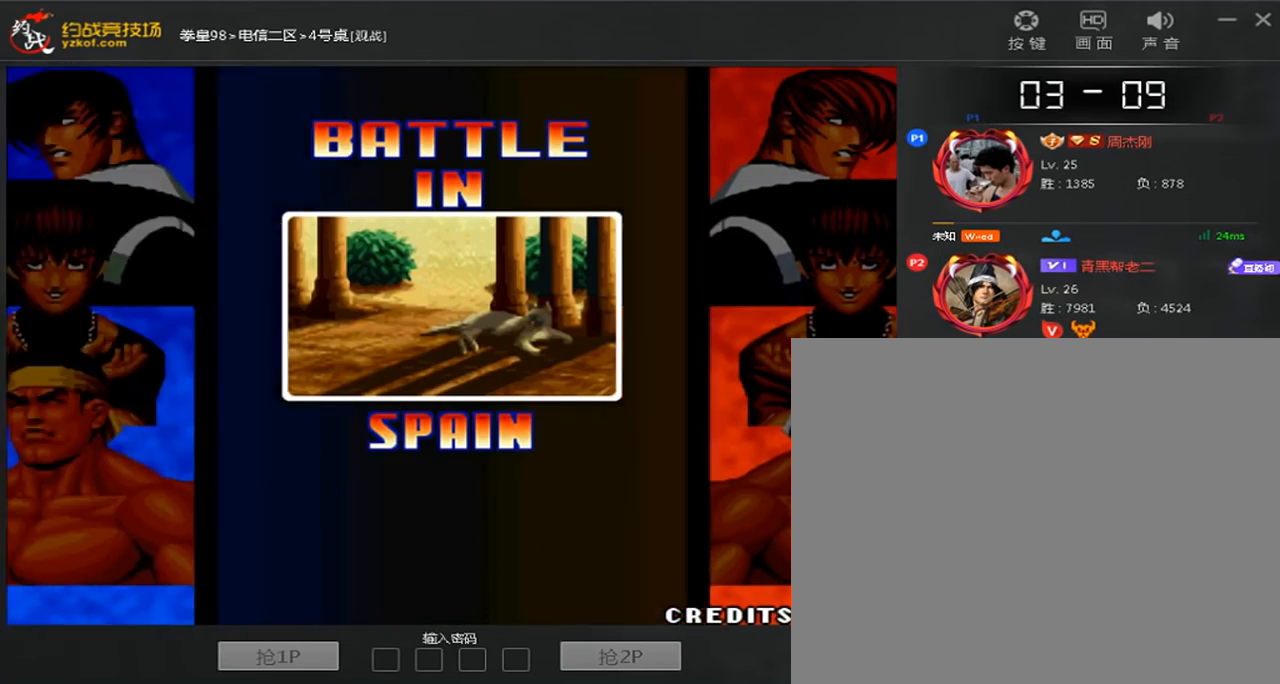
{"dt_ms": 520, "buttons": [], "left_stick": "center", "events": [[200, "C", "up"]]}
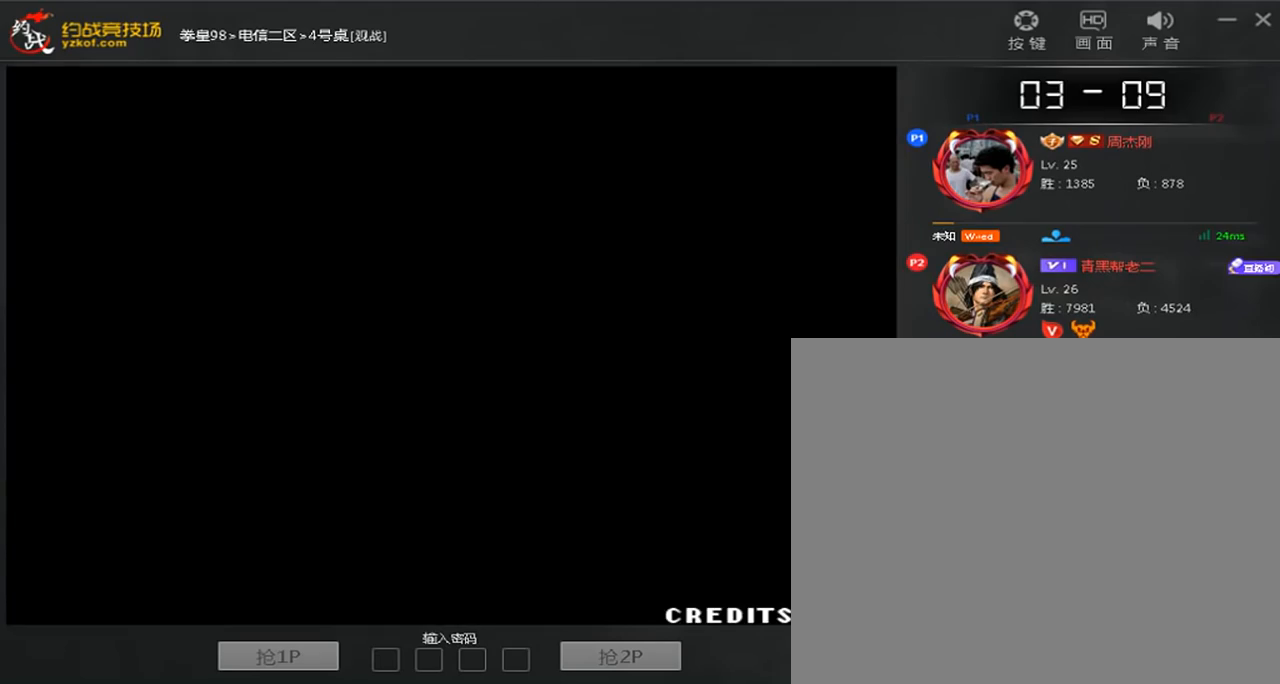
{"dt_ms": 480, "buttons": [], "left_stick": "center", "events": [[240, "C", "down"], [320, "C", "up"]]}
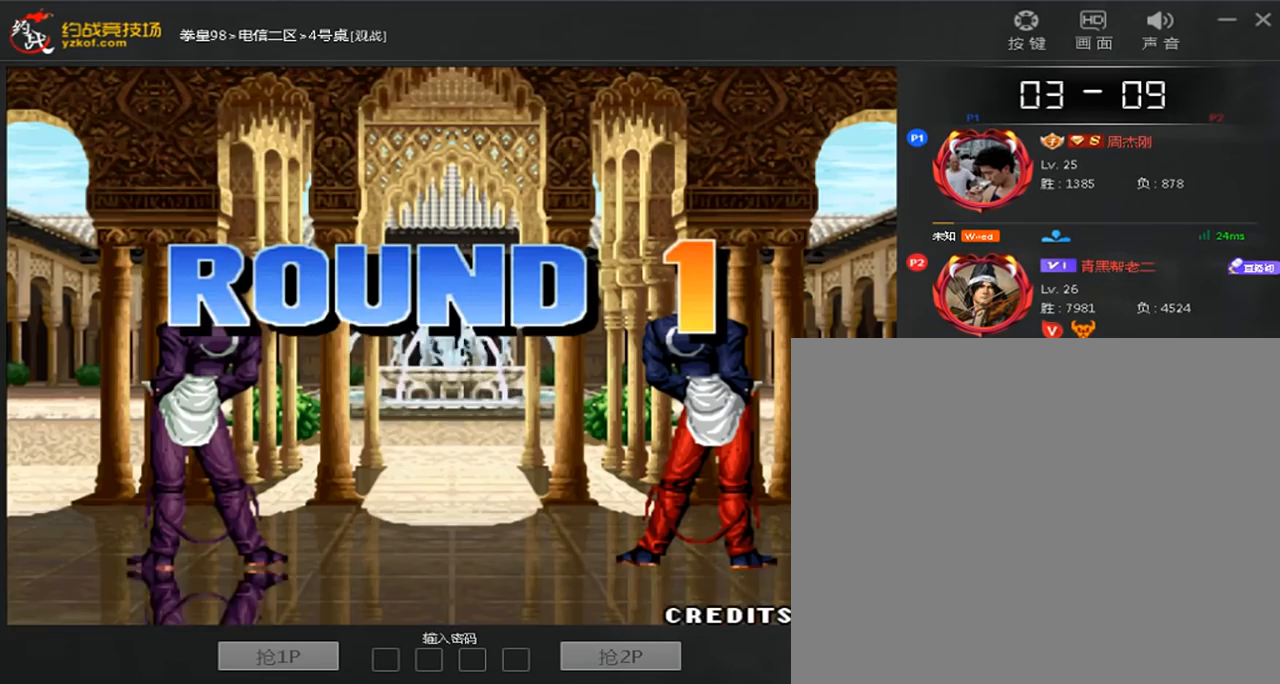
{"dt_ms": 520, "buttons": ["A", "C"], "left_stick": "center", "events": [[480, "A", "down"], [480, "C", "down"]]}
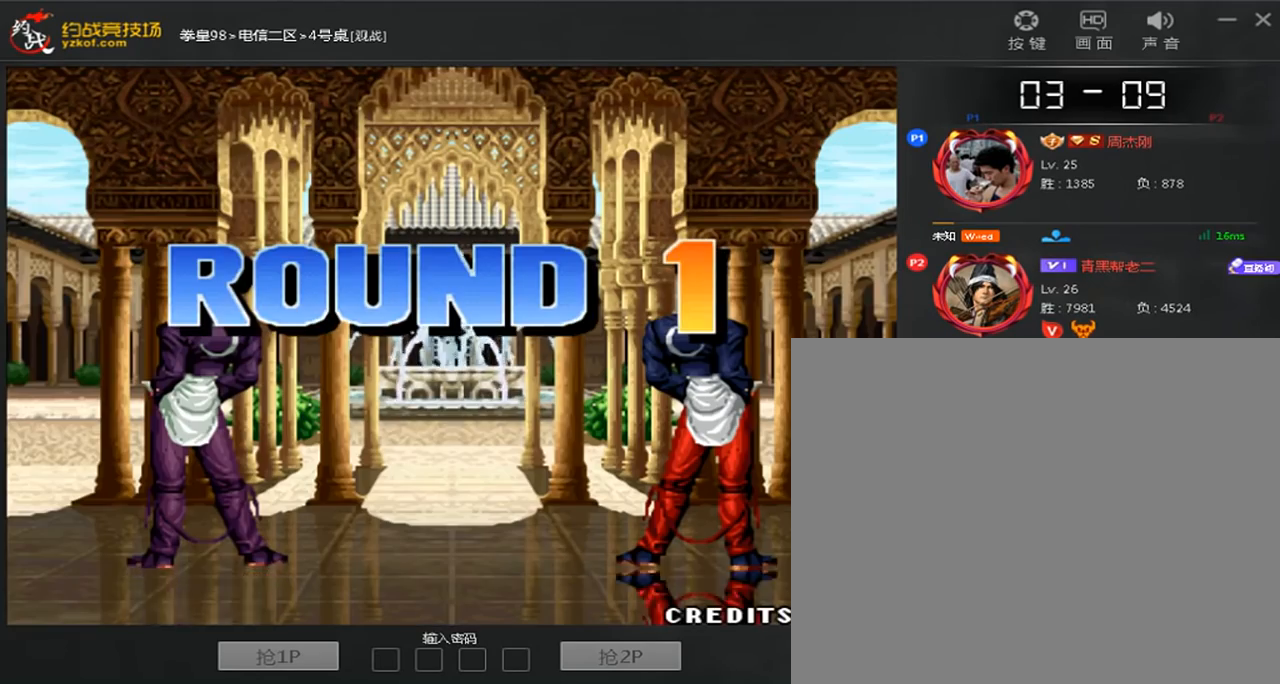
{"dt_ms": 480, "buttons": [], "left_stick": "center", "events": [[40, "A", "up"], [40, "C", "up"], [200, "A", "down"], [200, "C", "down"], [280, "A", "up"], [280, "C", "up"]]}
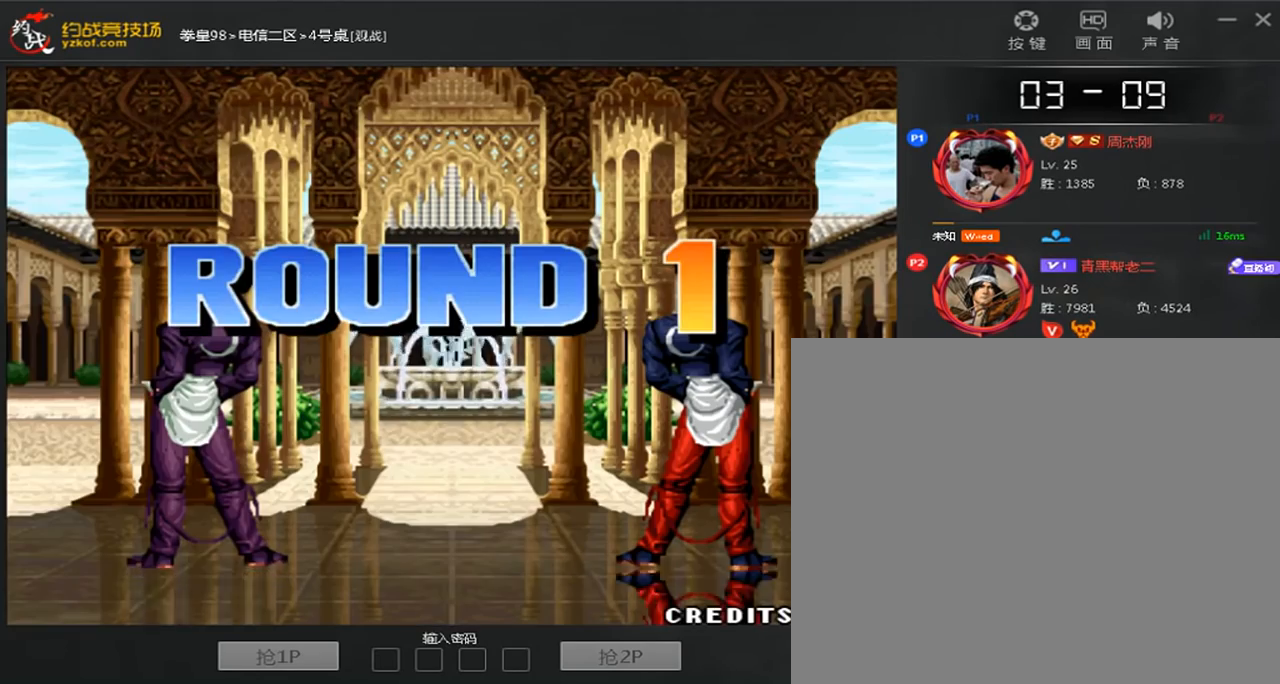
{"dt_ms": 520, "buttons": [], "left_stick": "center", "events": [[440, "C", "down"], [520, "C", "up"]]}
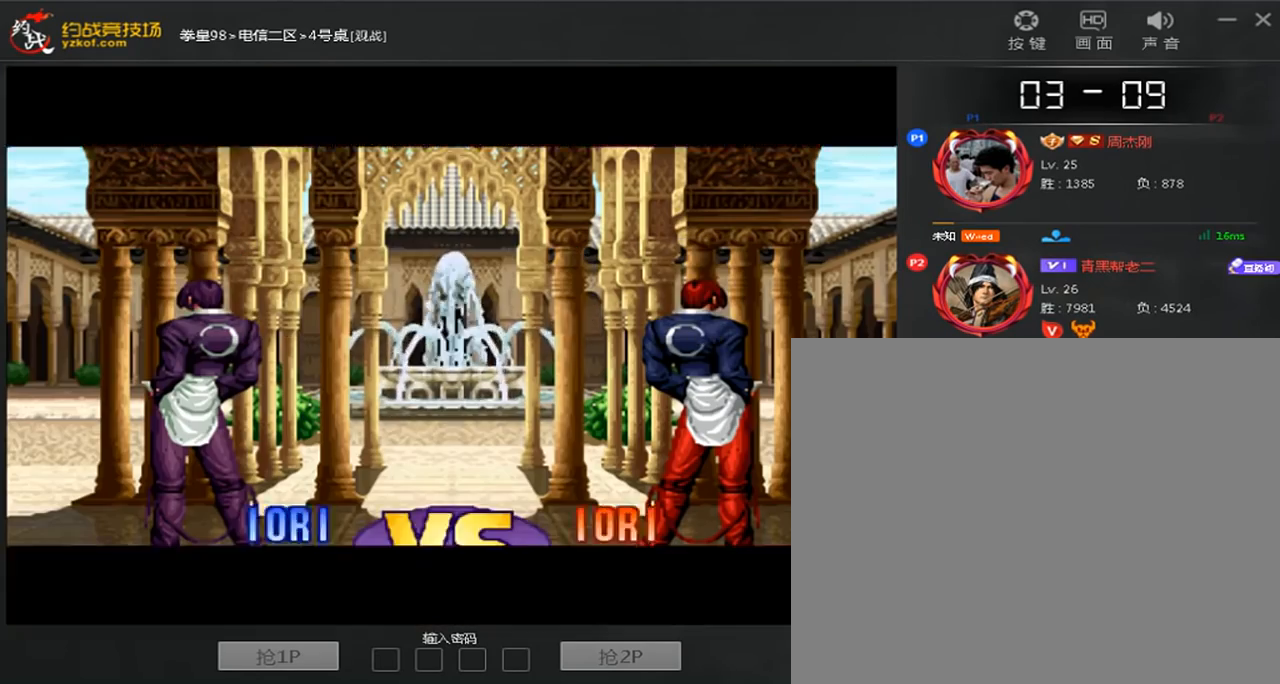
{"dt_ms": 480, "buttons": ["B"], "left_stick": "center", "events": [[160, "A", "down"], [160, "C", "down"], [240, "A", "up"], [240, "C", "up"], [440, "B", "down"]]}
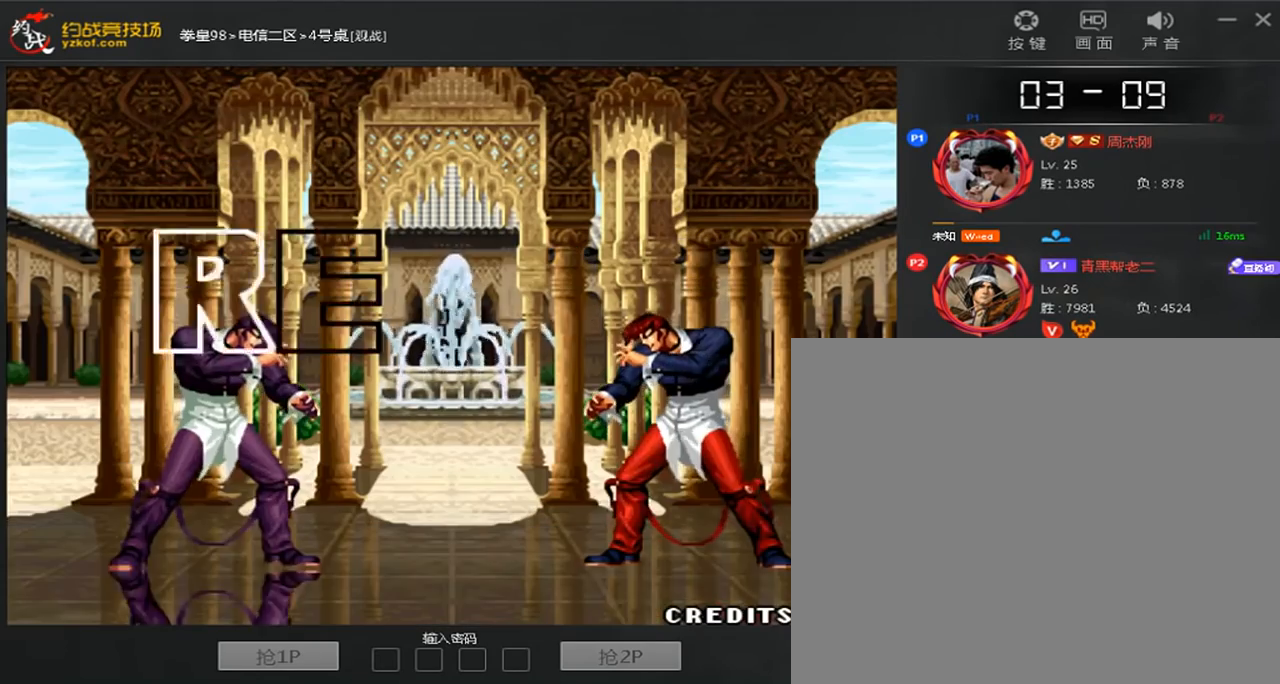
{"dt_ms": 520, "buttons": ["A"], "left_stick": "down", "events": [[120, "A", "down"], [200, "B", "up"], [240, "A", "up"], [280, "left_stick", "up"], [400, "left_stick", "right"], [480, "left_stick", "down"], [520, "A", "down"]]}
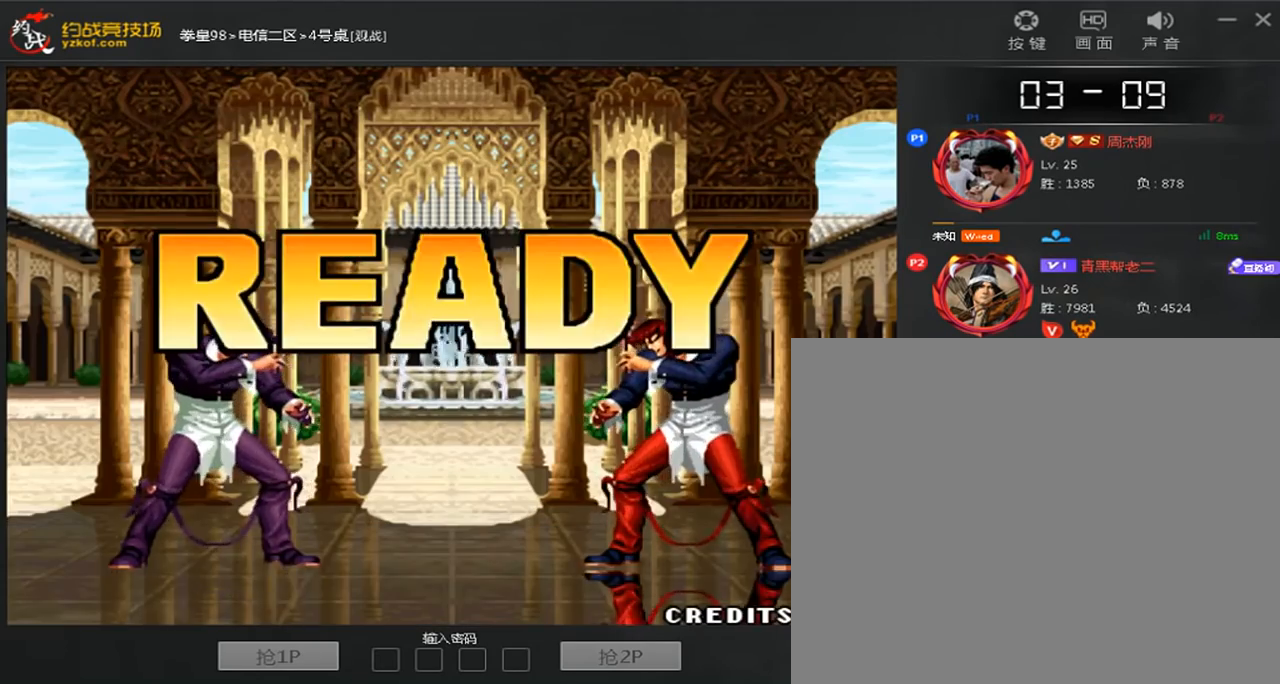
{"dt_ms": 480, "buttons": [], "left_stick": "right", "events": [[80, "A", "up"], [80, "left_stick", "left"], [160, "left_stick", "right"], [200, "A", "down"], [280, "A", "up"], [280, "left_stick", "left"], [400, "A", "down"], [440, "left_stick", "right"], [480, "A", "up"]]}
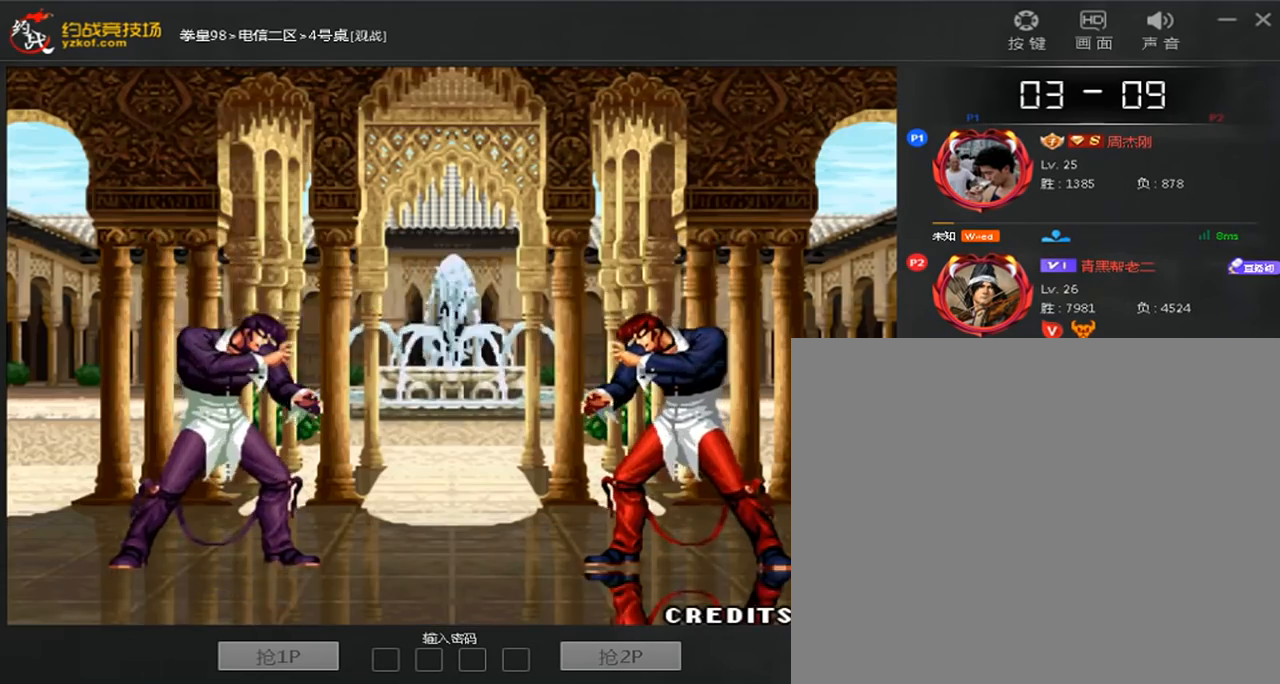
{"dt_ms": 520, "buttons": [], "left_stick": "up", "events": [[80, "left_stick", "left"], [120, "A", "down"], [200, "A", "up"], [240, "left_stick", "right"], [320, "left_stick", "down"], [400, "left_stick", "left"], [480, "left_stick", "up"]]}